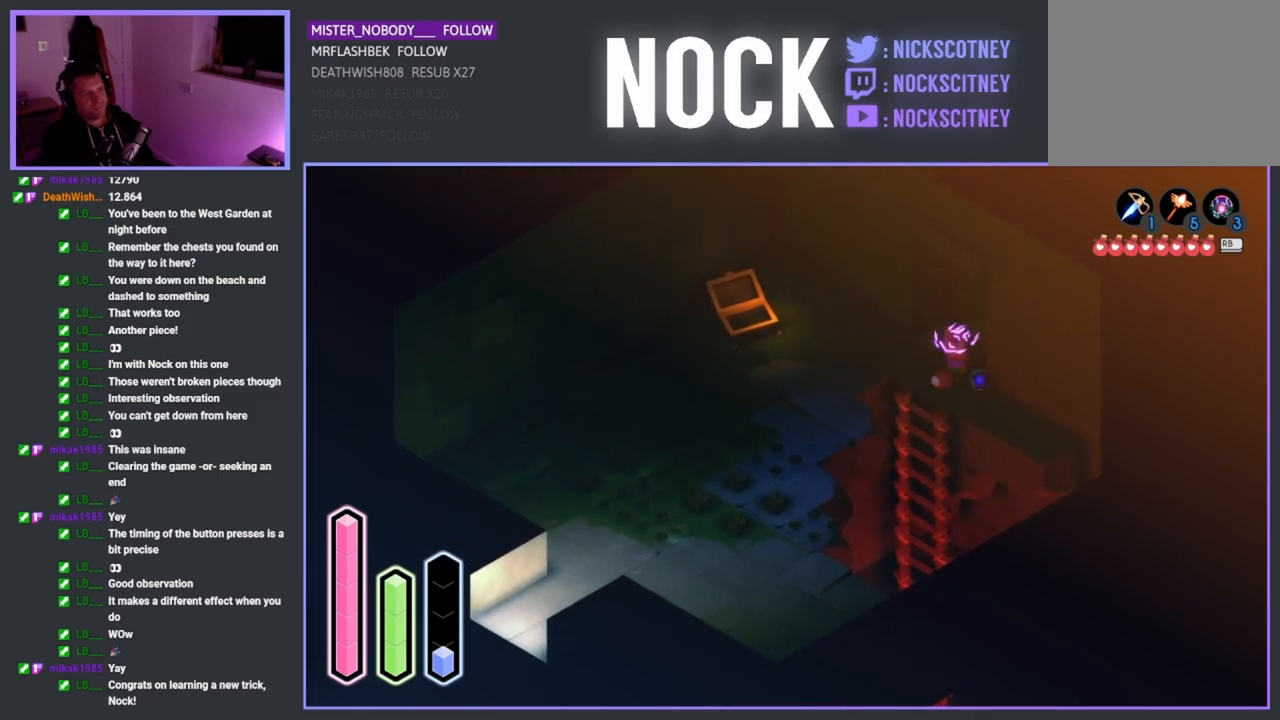
Gameplay with a controller (PlayStation layout); each line is a JSON object with the inputs held at the frame after it. "events" lists button and stick changes between this image and that frame as [ms after this image, input, new state], when the widget could be followed in between.
{"buttons": [], "left_stick": "down", "right_stick": "center", "events": [[150, "CROSS", "down"], [283, "CROSS", "up"], [300, "left_stick", "down-left"], [400, "left_stick", "down"]]}
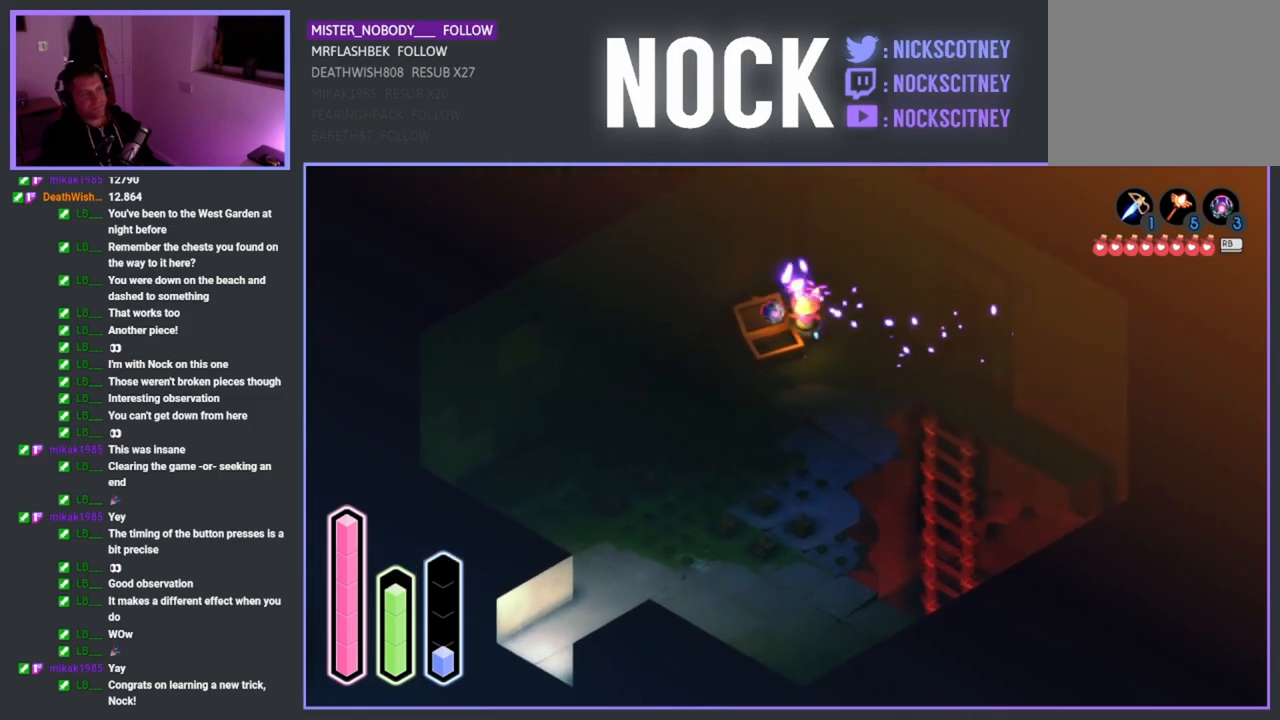
{"buttons": [], "left_stick": "down-left", "right_stick": "center", "events": [[100, "CROSS", "down"], [250, "CROSS", "up"], [417, "left_stick", "down-left"]]}
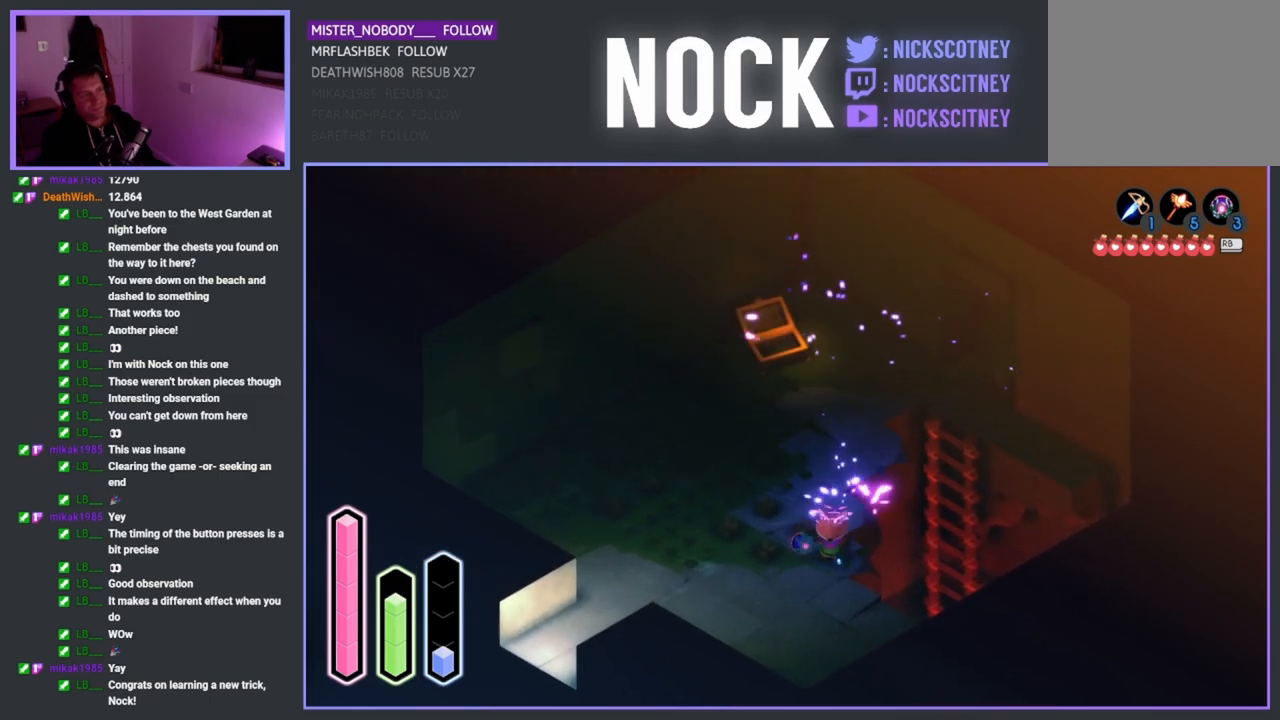
{"buttons": [], "left_stick": "down-left", "right_stick": "center", "events": [[200, "CROSS", "down"], [350, "CROSS", "up"]]}
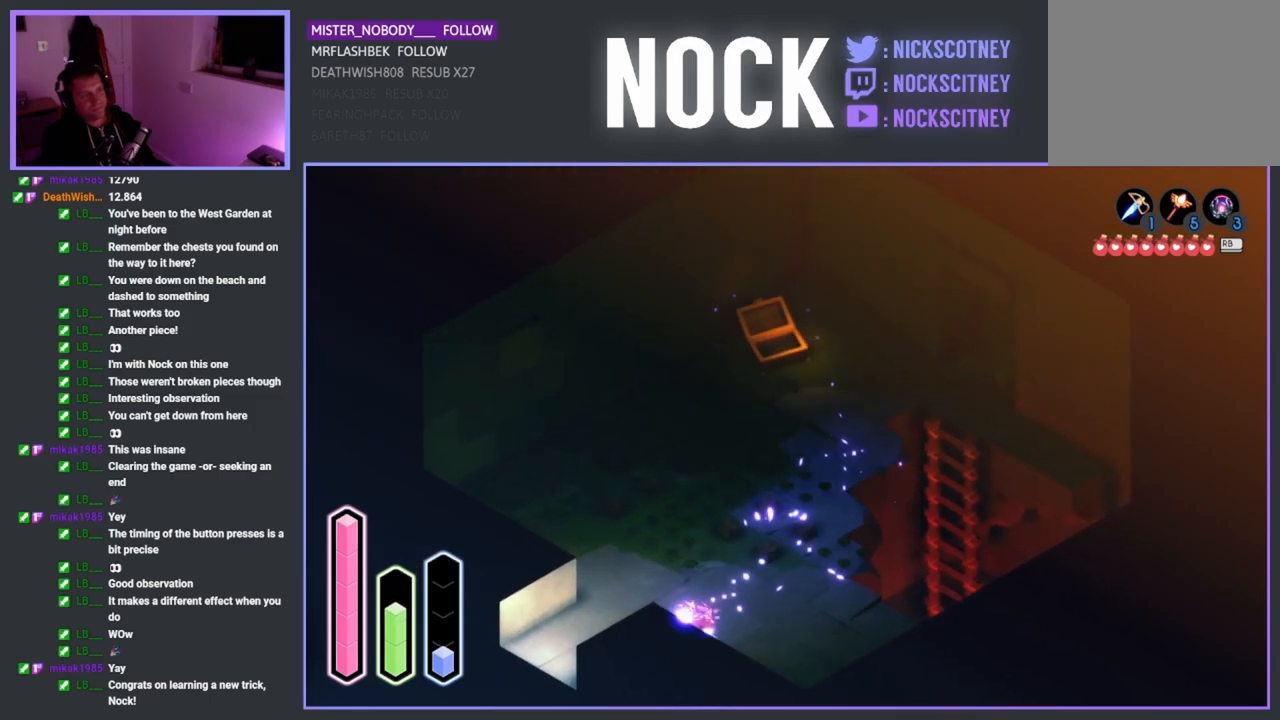
{"buttons": [], "left_stick": "down-left", "right_stick": "center", "events": [[67, "CROSS", "down"], [217, "CROSS", "up"]]}
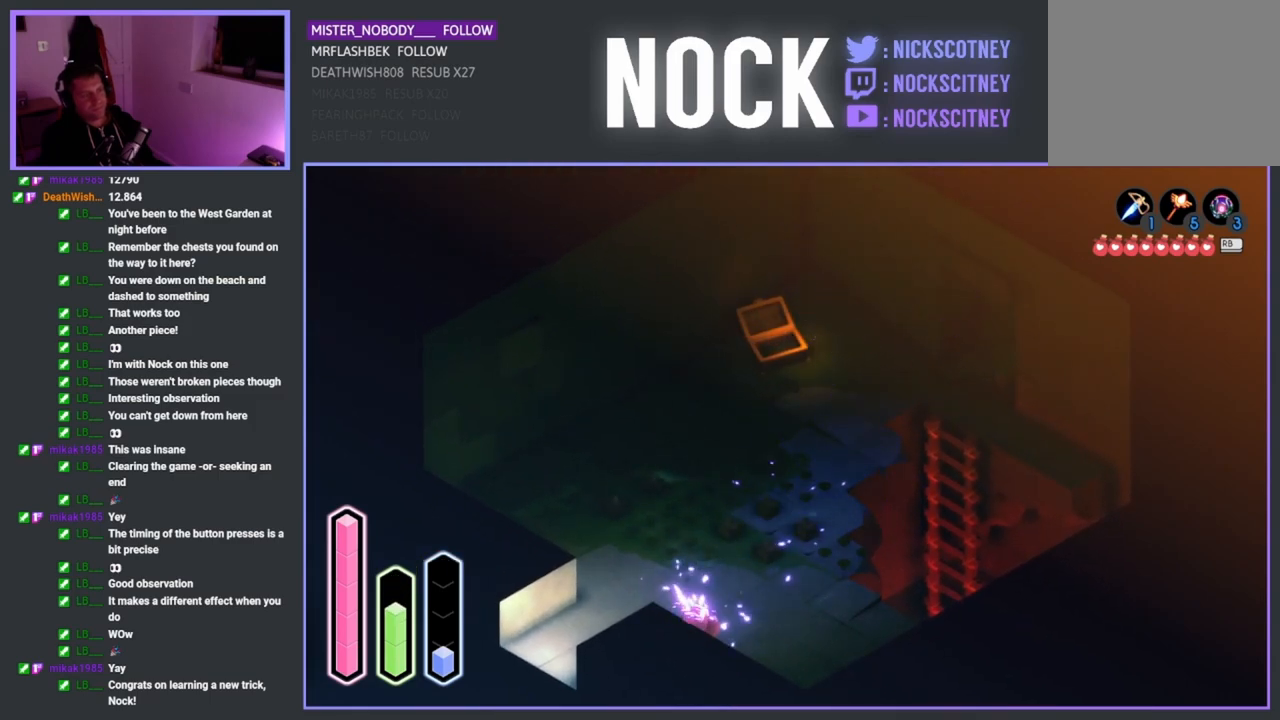
{"buttons": [], "left_stick": "down-left", "right_stick": "center", "events": [[150, "left_stick", "left"], [317, "left_stick", "down-left"]]}
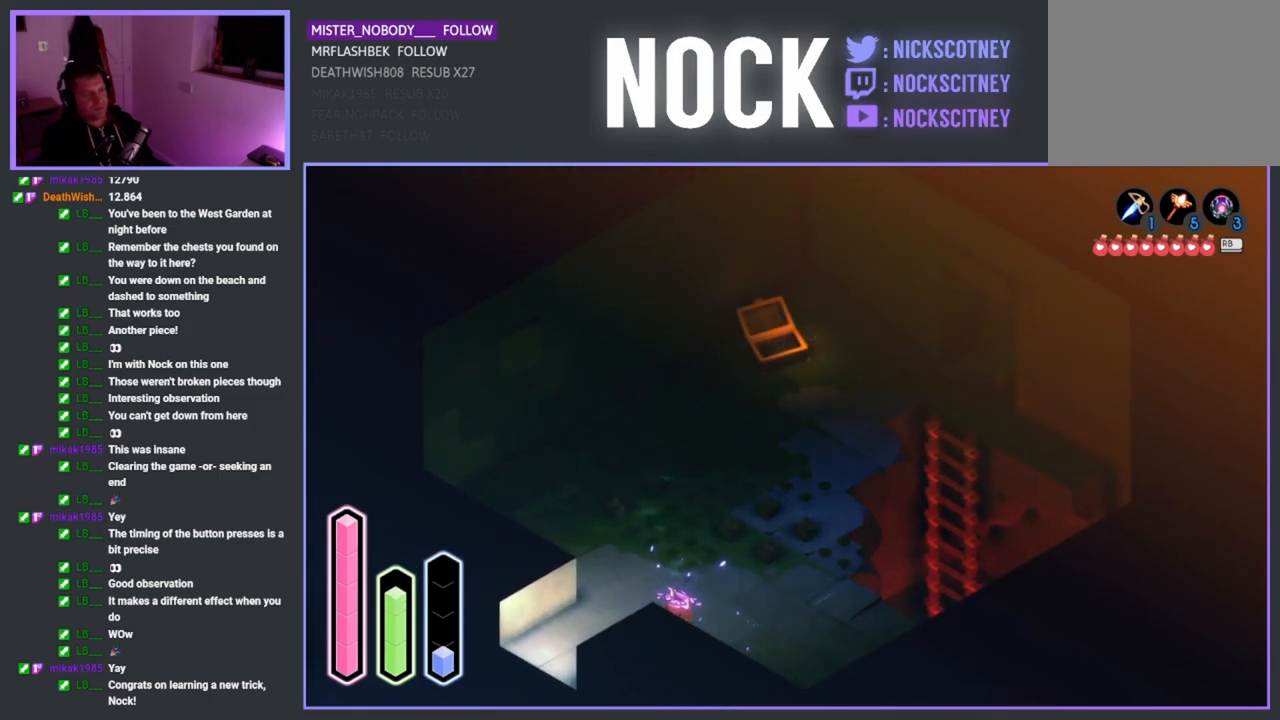
{"buttons": ["CROSS"], "left_stick": "down-left", "right_stick": "center", "events": [[33, "CROSS", "down"], [150, "left_stick", "left"], [167, "CROSS", "up"], [417, "left_stick", "down-left"], [483, "CROSS", "down"]]}
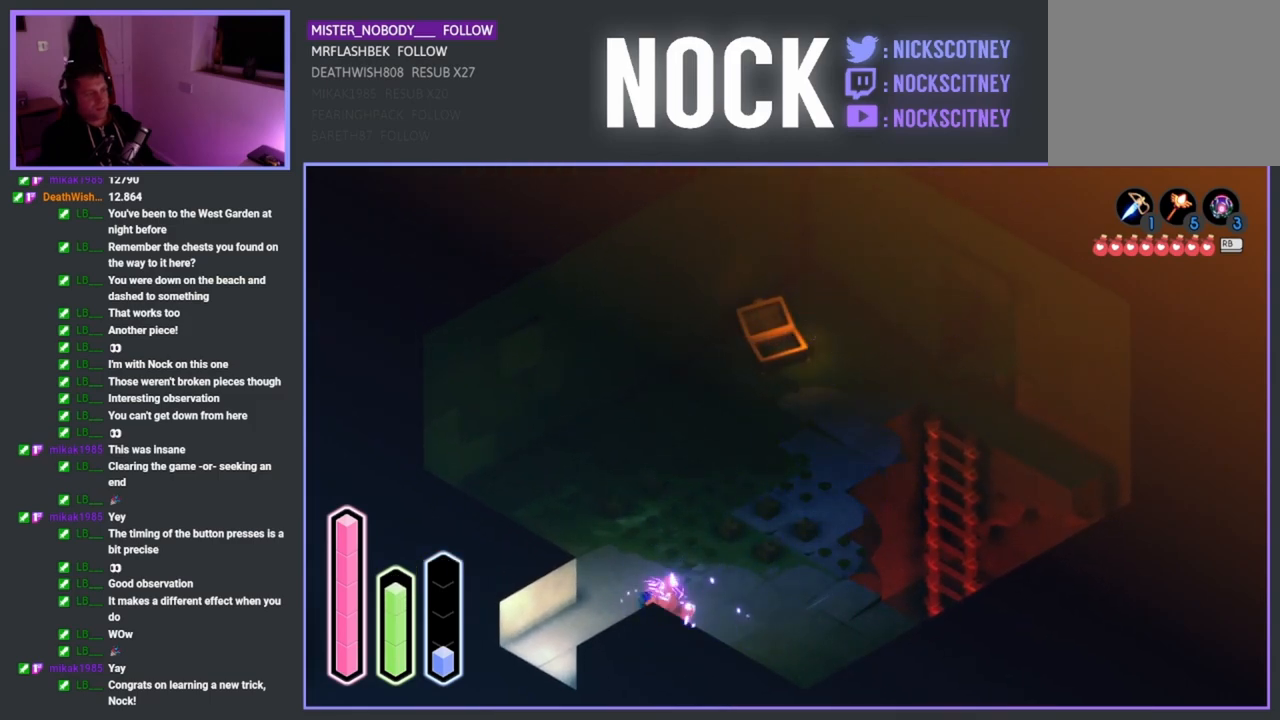
{"buttons": [], "left_stick": "left", "right_stick": "center", "events": [[150, "CROSS", "up"], [217, "left_stick", "left"]]}
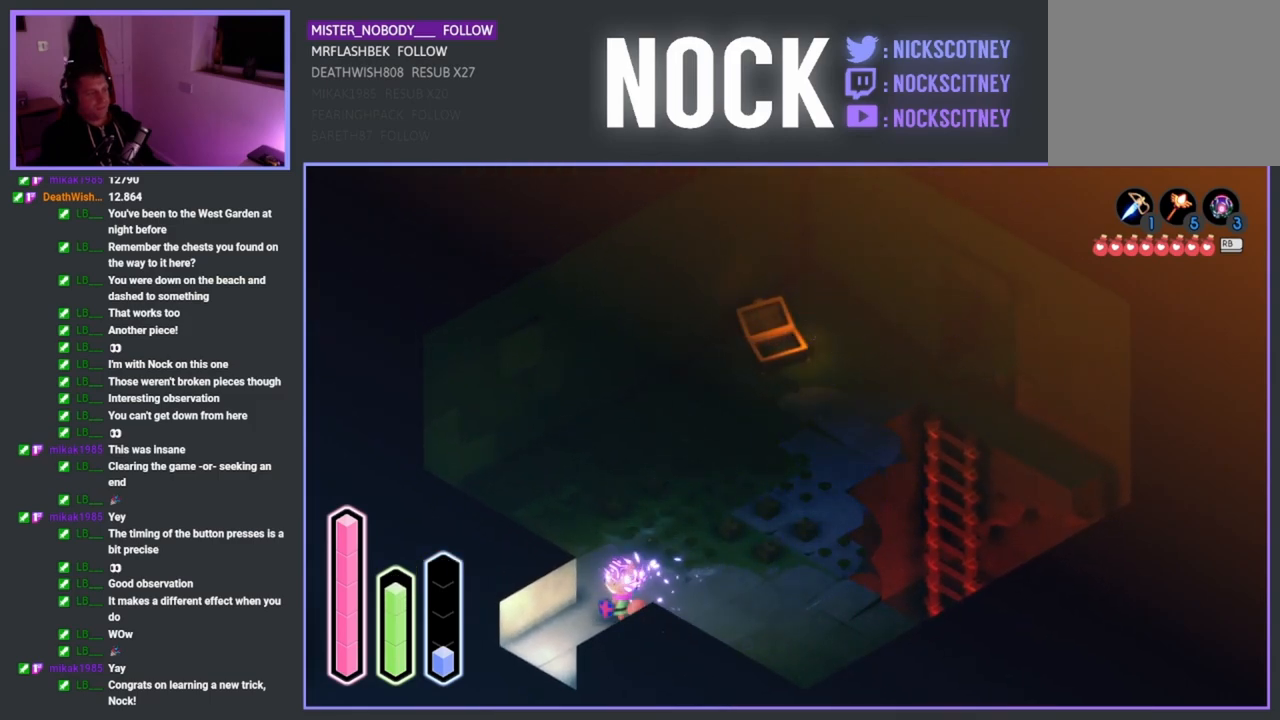
{"buttons": [], "left_stick": "center", "right_stick": "center", "events": [[100, "left_stick", "down-left"], [183, "CROSS", "down"], [350, "CROSS", "up"], [483, "left_stick", "center"]]}
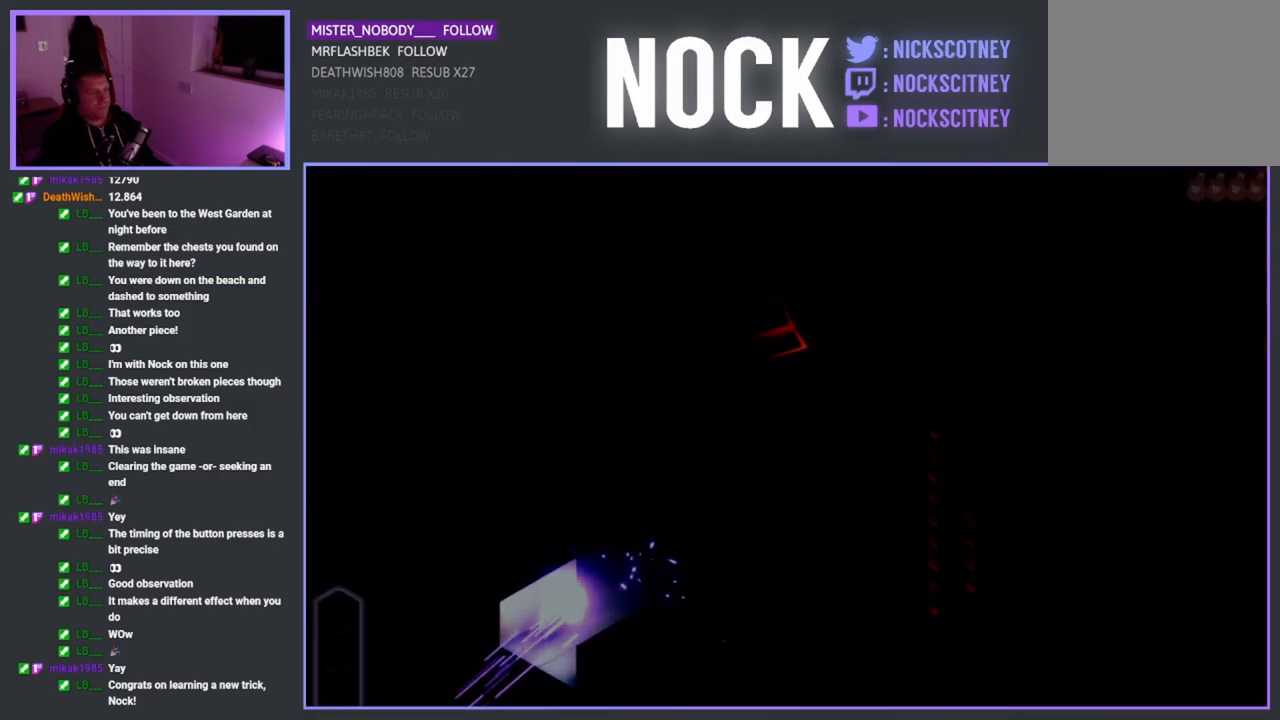
{"buttons": [], "left_stick": "center", "right_stick": "center", "events": []}
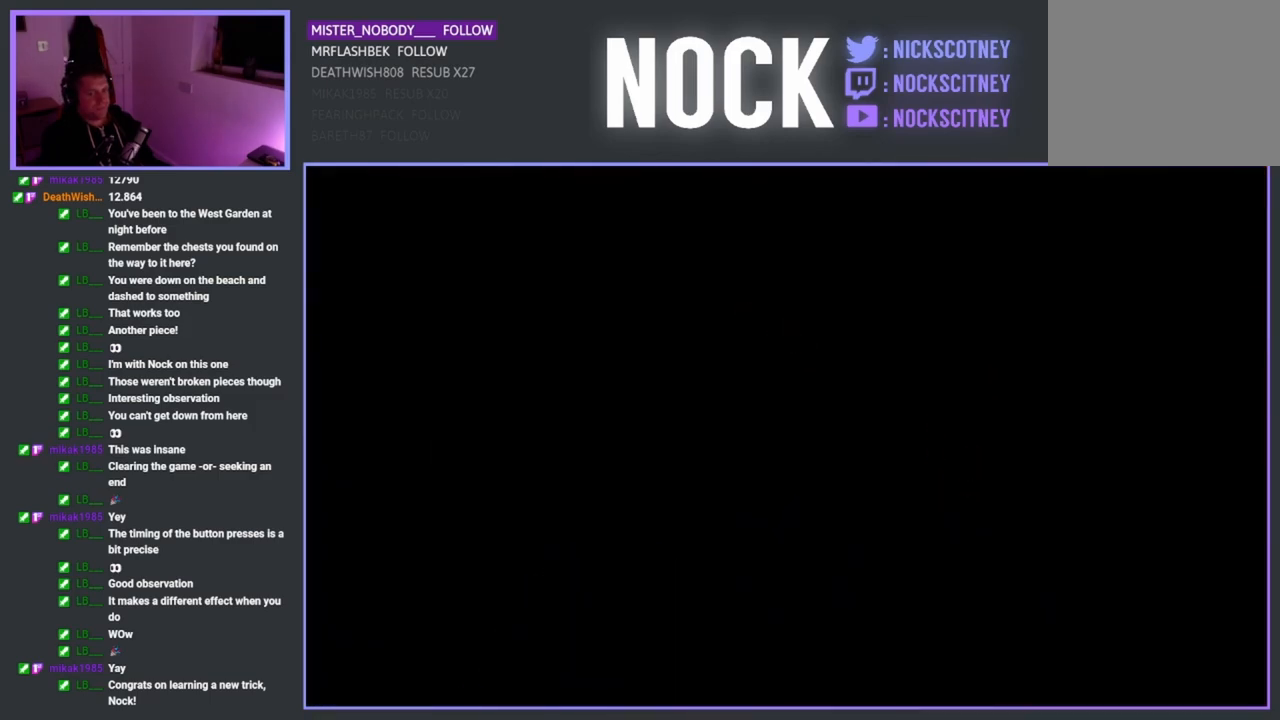
{"buttons": [], "left_stick": "down-left", "right_stick": "center", "events": [[250, "left_stick", "down-left"]]}
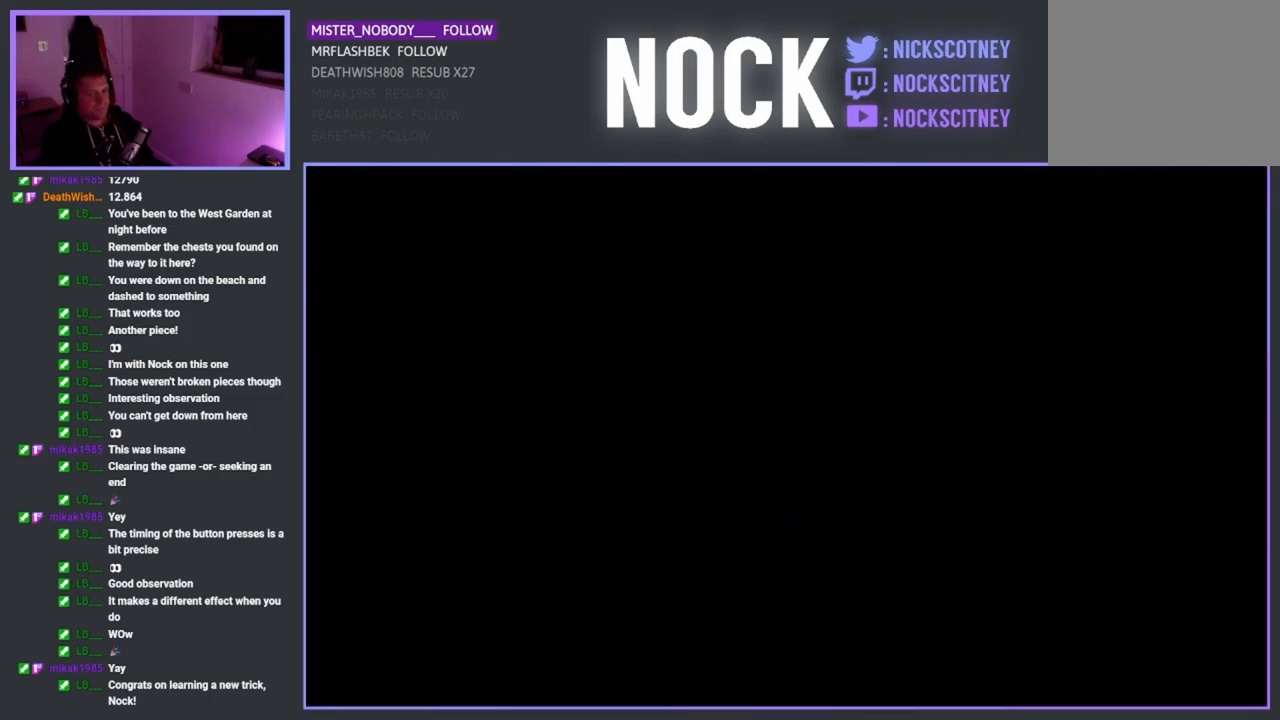
{"buttons": [], "left_stick": "down-left", "right_stick": "center", "events": []}
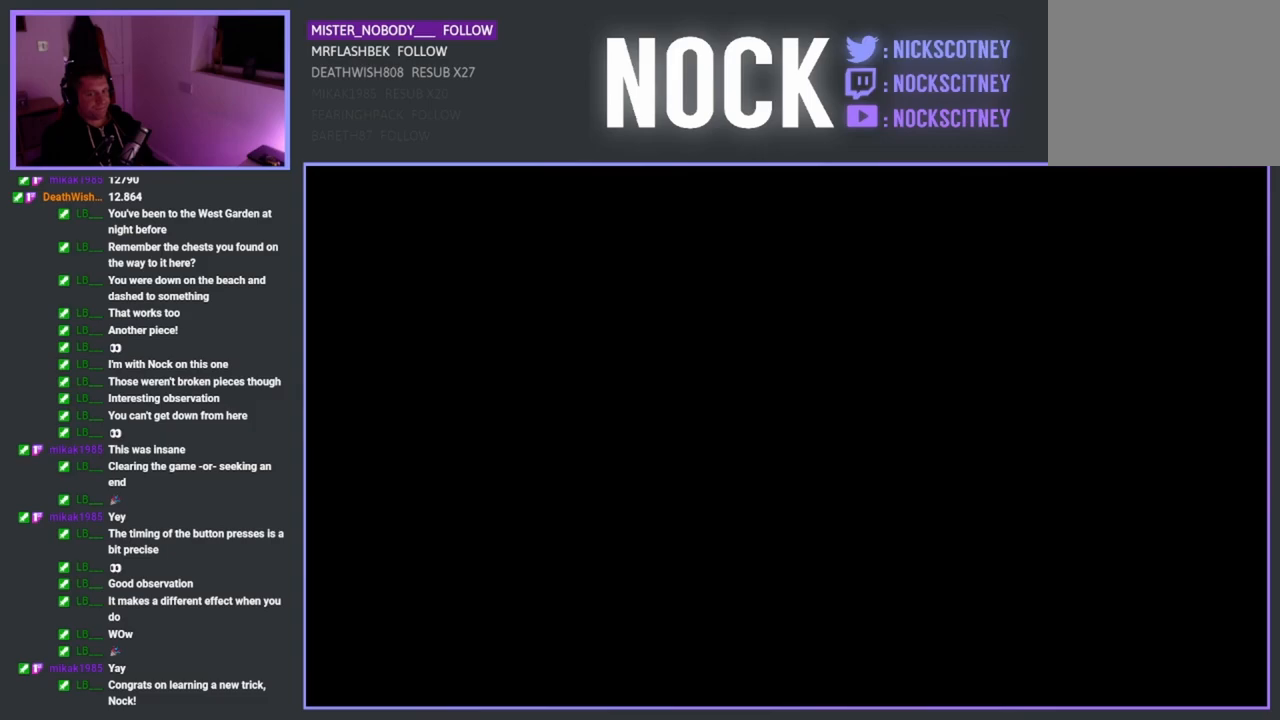
{"buttons": [], "left_stick": "center", "right_stick": "center", "events": [[167, "left_stick", "center"]]}
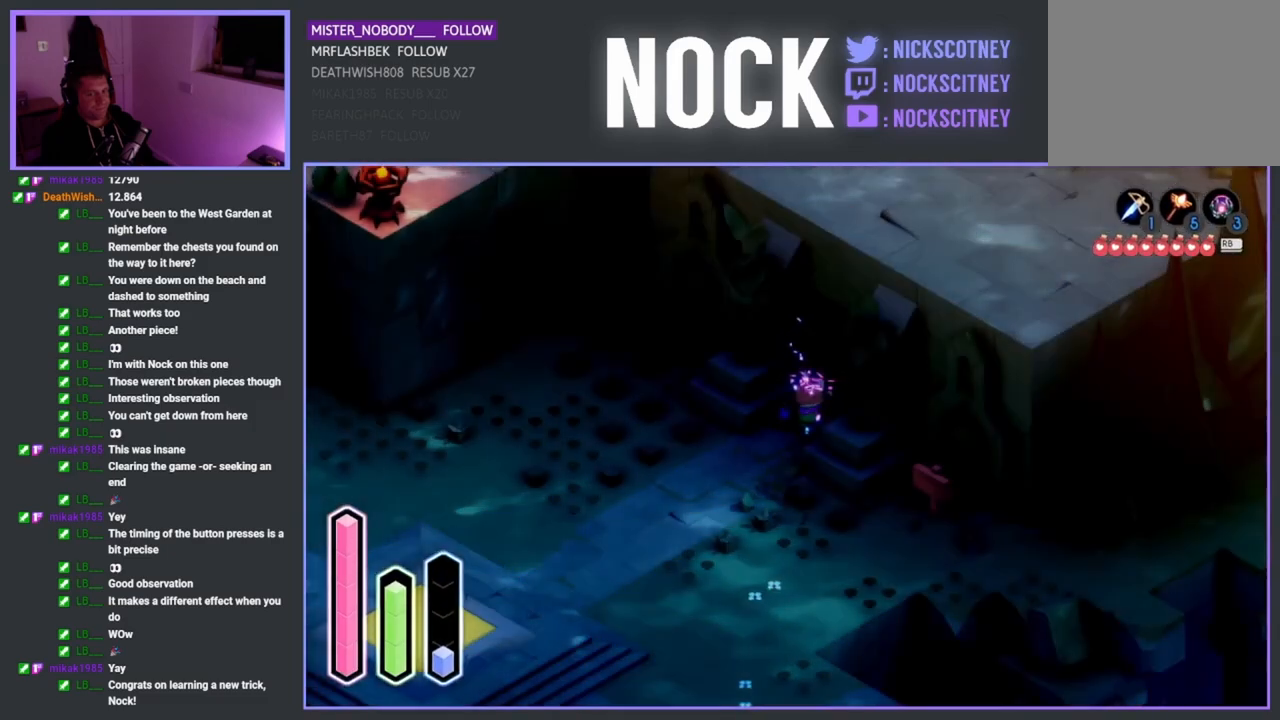
{"buttons": [], "left_stick": "down-left", "right_stick": "center", "events": [[217, "left_stick", "down-left"]]}
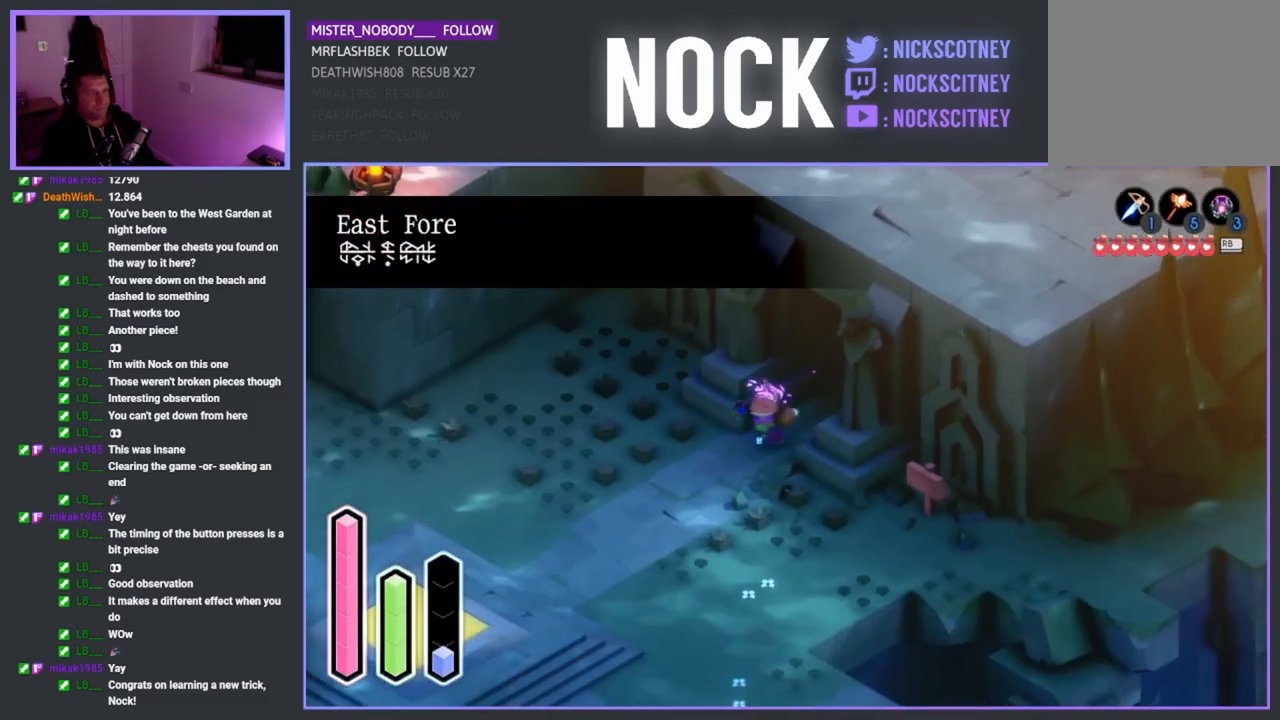
{"buttons": [], "left_stick": "left", "right_stick": "center", "events": [[167, "CROSS", "down"], [200, "left_stick", "left"], [367, "CROSS", "up"]]}
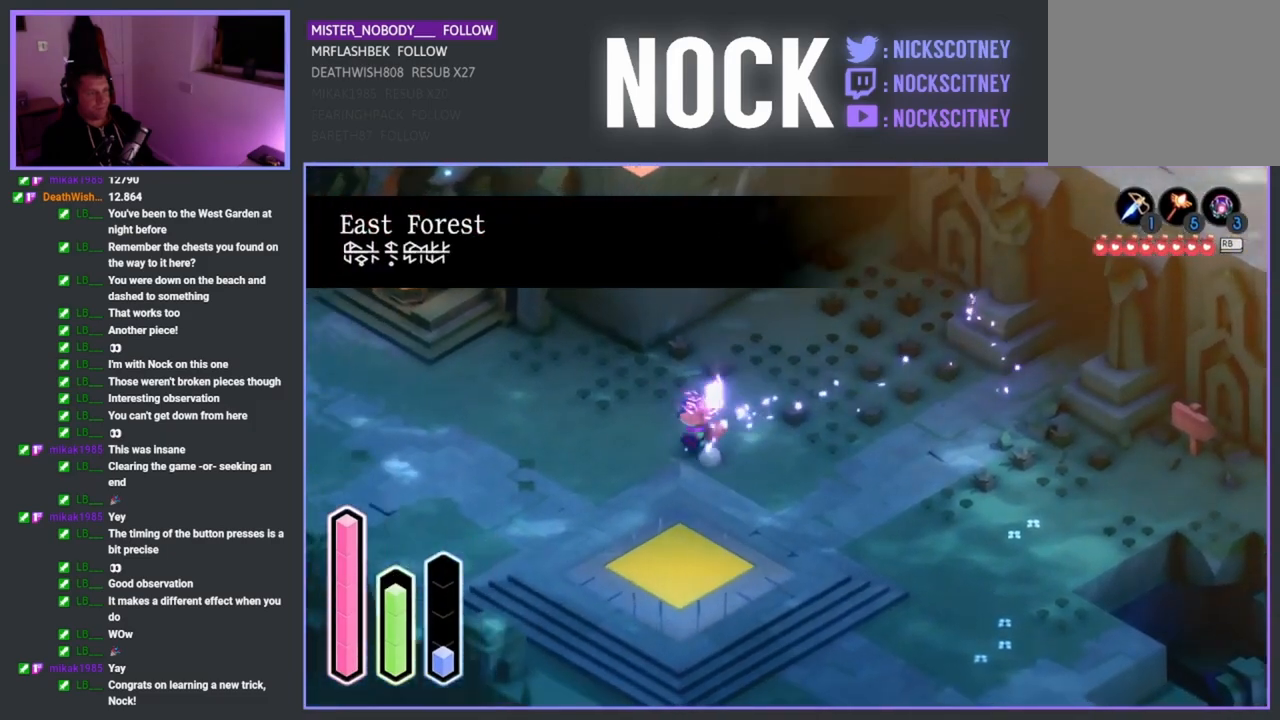
{"buttons": [], "left_stick": "up-left", "right_stick": "center", "events": [[233, "CROSS", "down"], [300, "left_stick", "up-left"], [367, "CROSS", "up"]]}
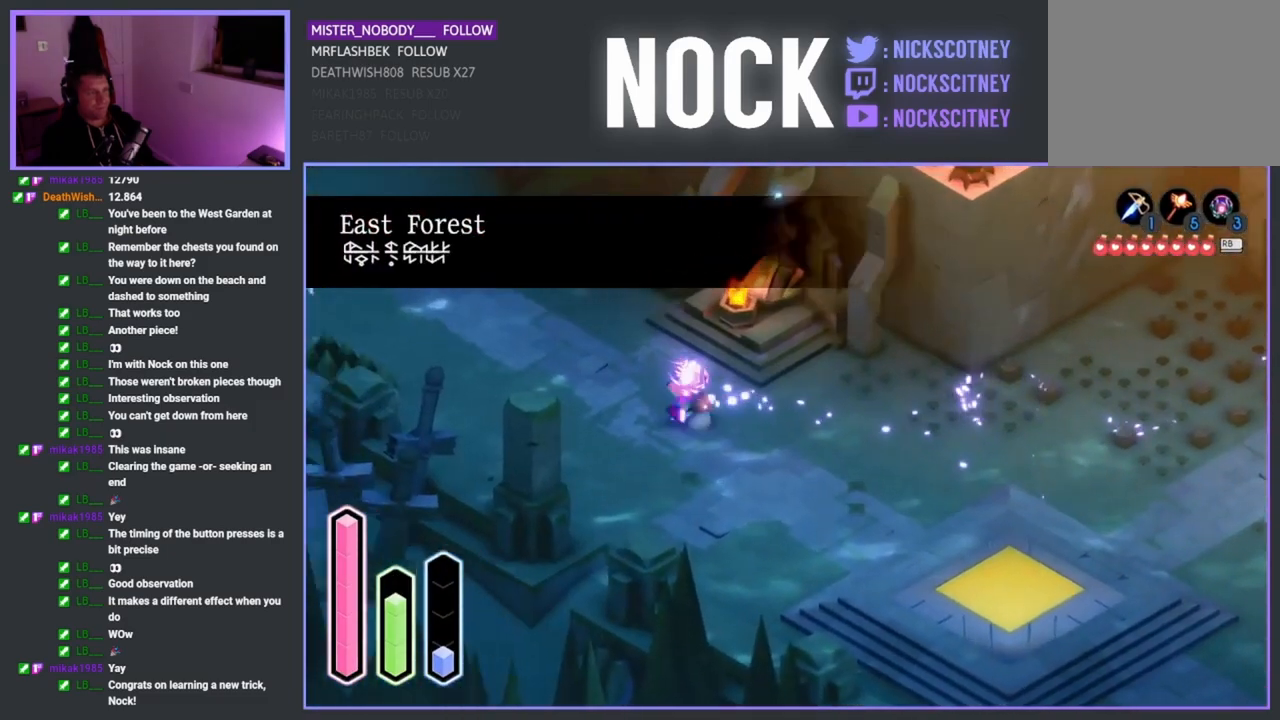
{"buttons": [], "left_stick": "up", "right_stick": "center", "events": [[300, "left_stick", "up"]]}
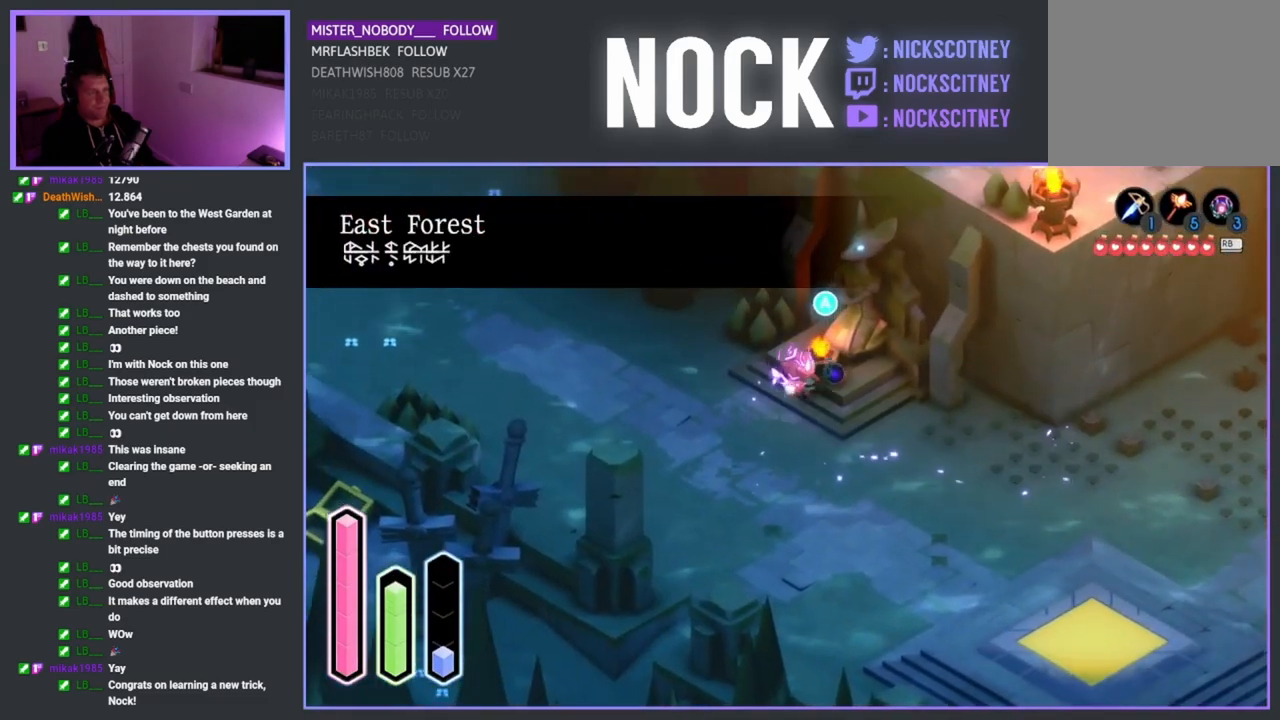
{"buttons": [], "left_stick": "up", "right_stick": "center", "events": []}
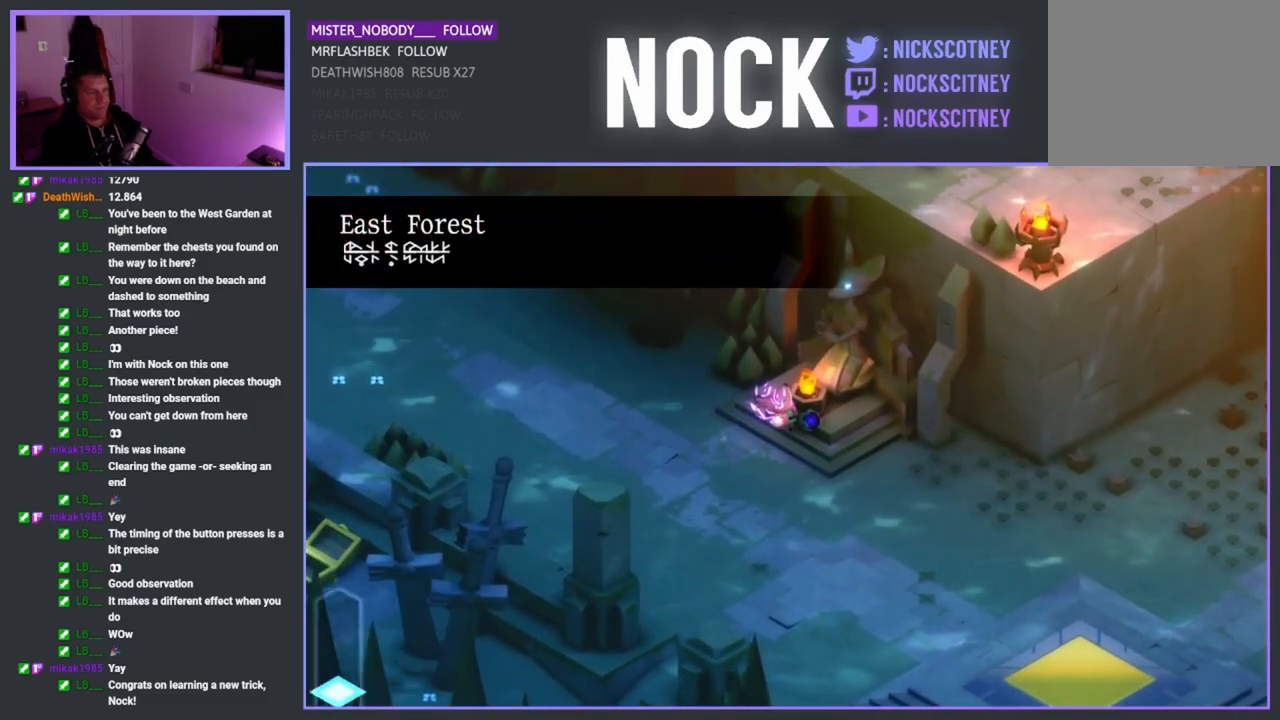
{"buttons": [], "left_stick": "center", "right_stick": "center", "events": [[33, "left_stick", "center"], [67, "CROSS", "down"], [100, "CROSS", "up"]]}
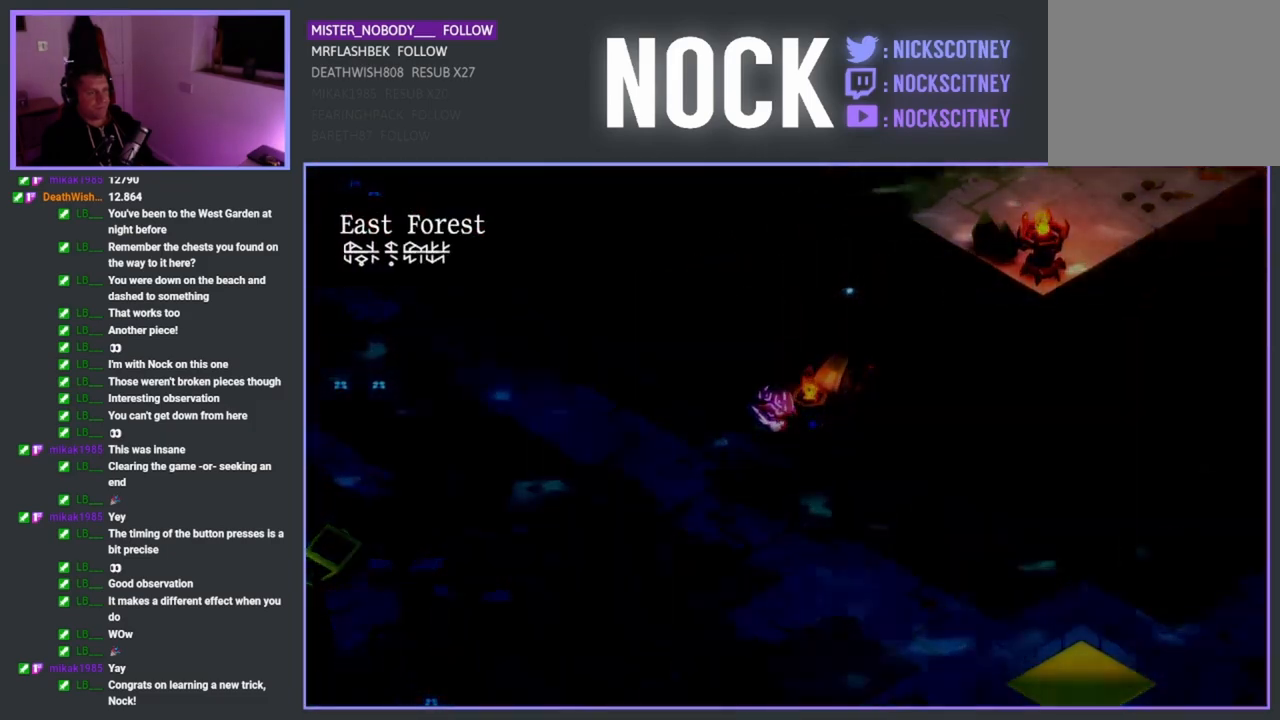
{"buttons": [], "left_stick": "center", "right_stick": "center", "events": []}
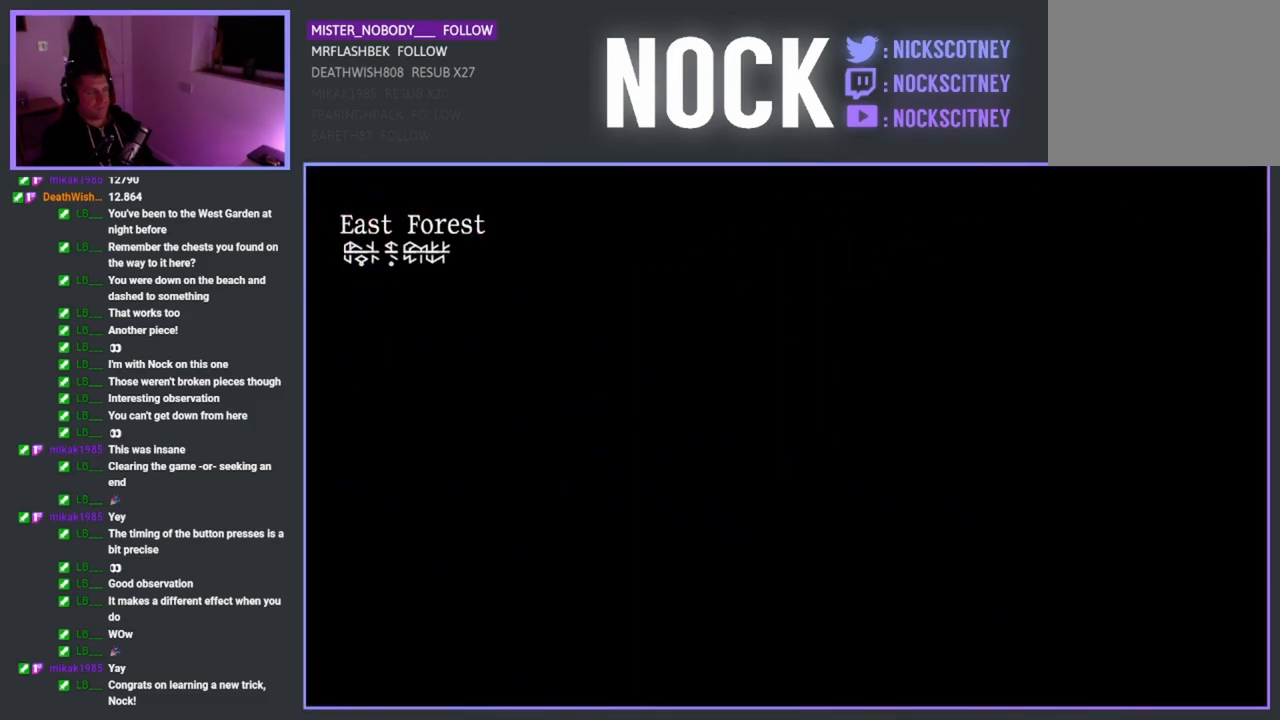
{"buttons": [], "left_stick": "center", "right_stick": "center", "events": []}
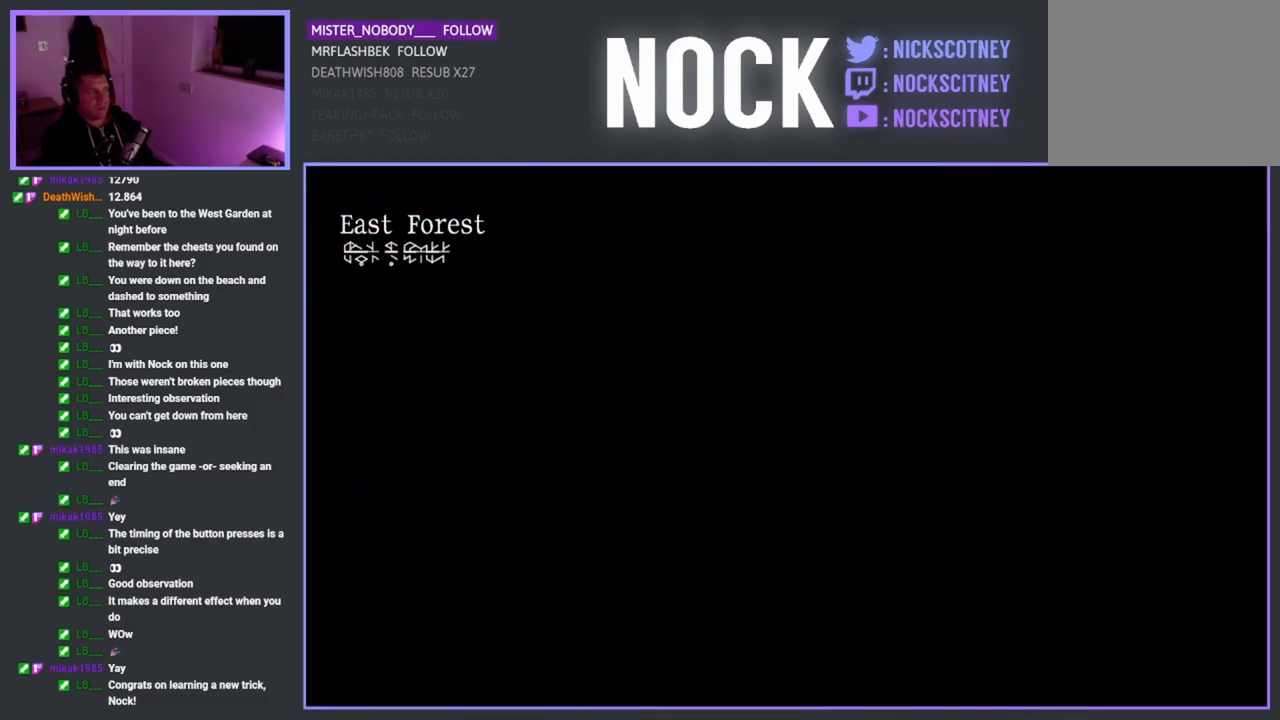
{"buttons": [], "left_stick": "center", "right_stick": "center", "events": []}
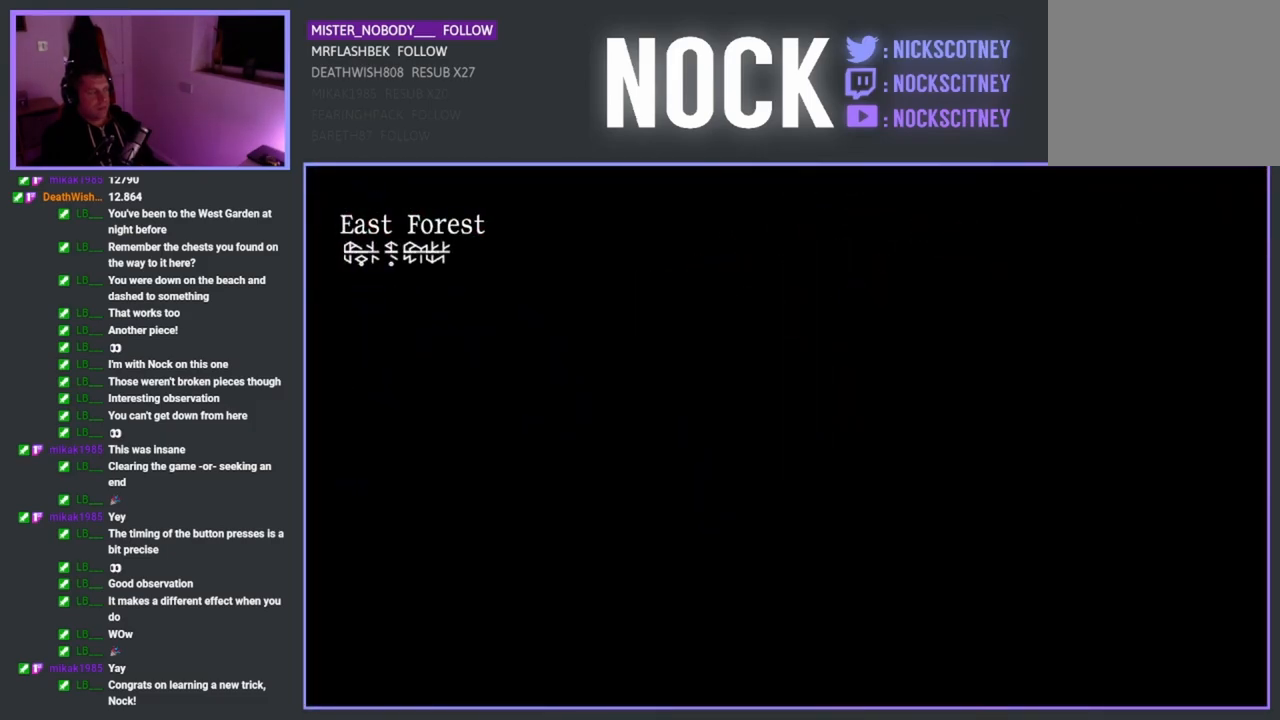
{"buttons": [], "left_stick": "center", "right_stick": "center", "events": []}
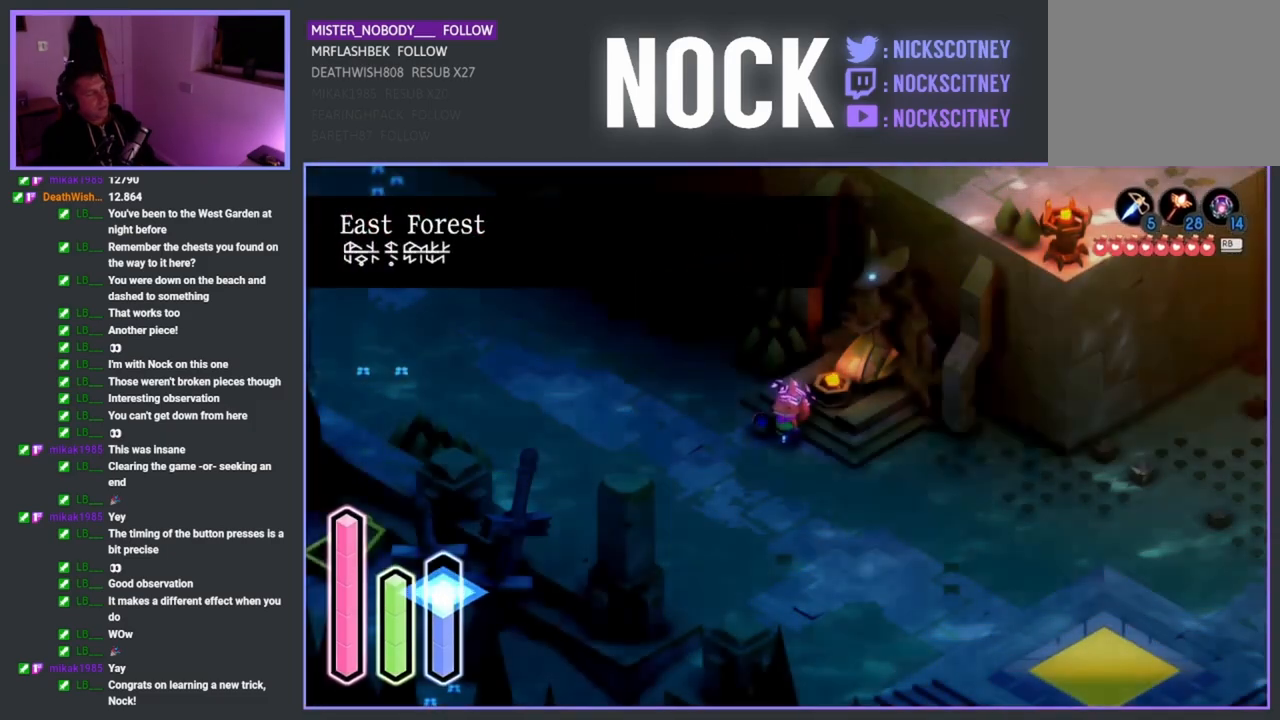
{"buttons": [], "left_stick": "center", "right_stick": "center", "events": []}
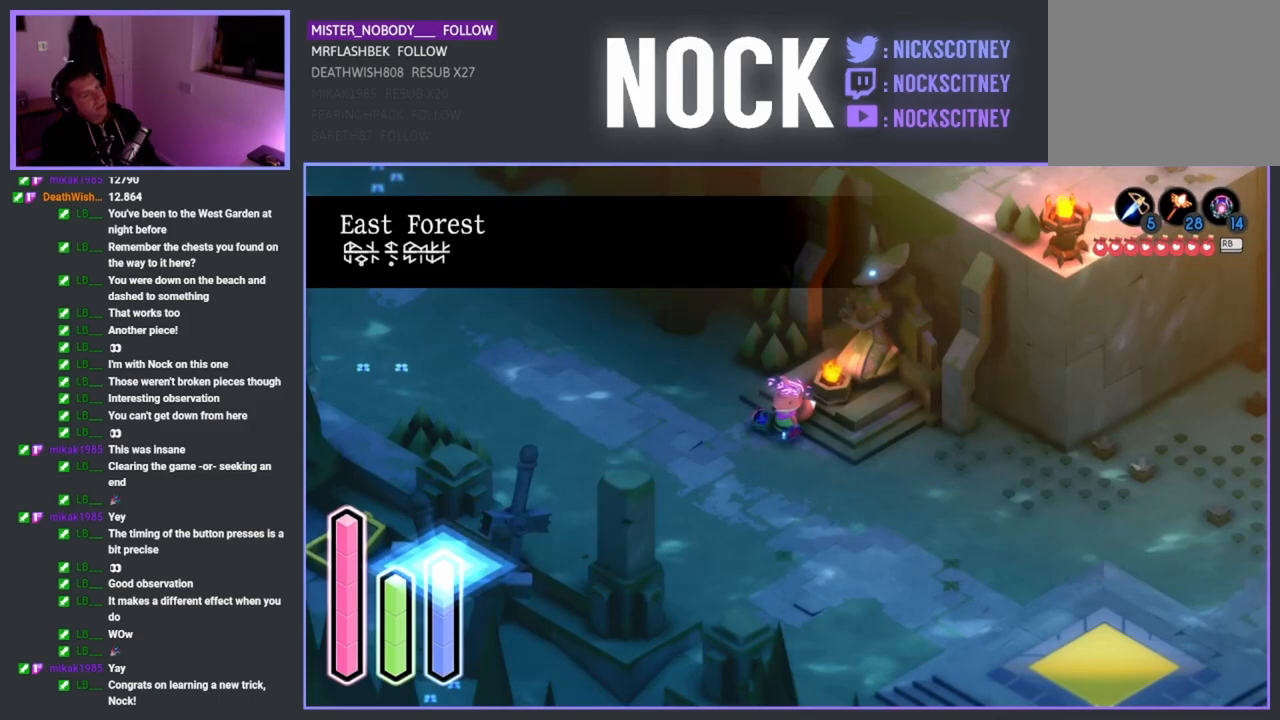
{"buttons": [], "left_stick": "center", "right_stick": "center", "events": []}
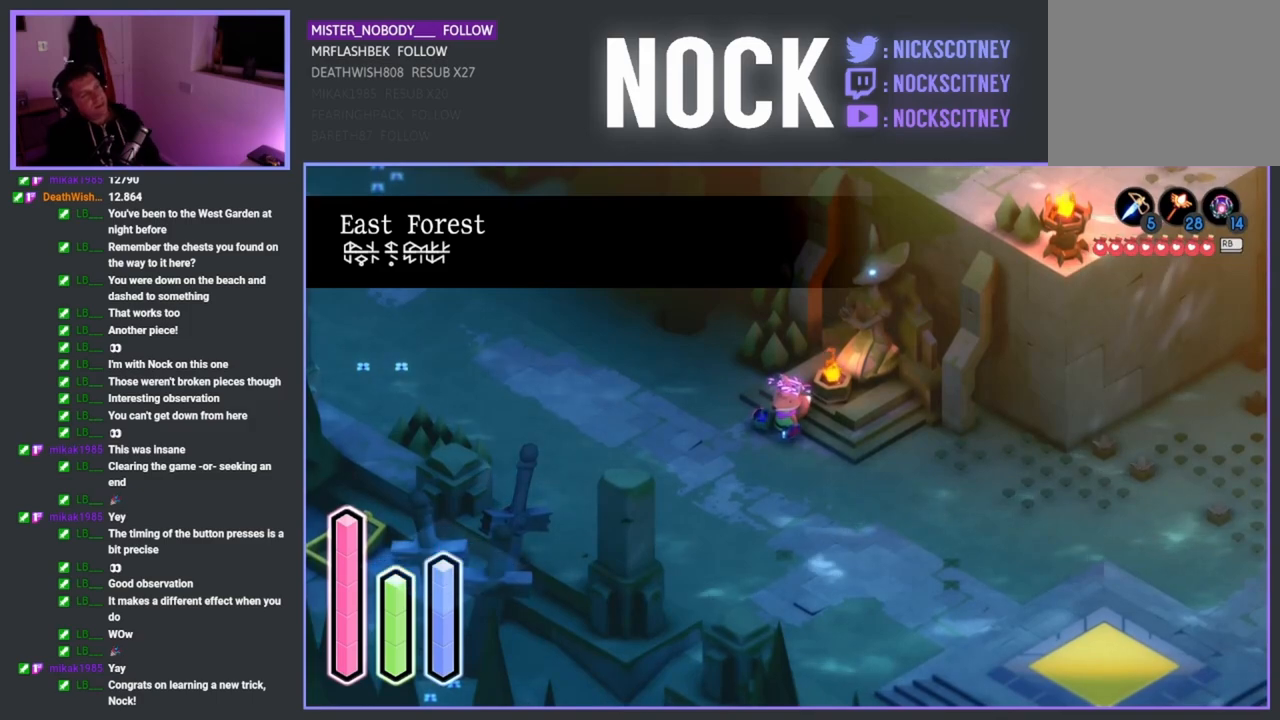
{"buttons": [], "left_stick": "center", "right_stick": "center", "events": []}
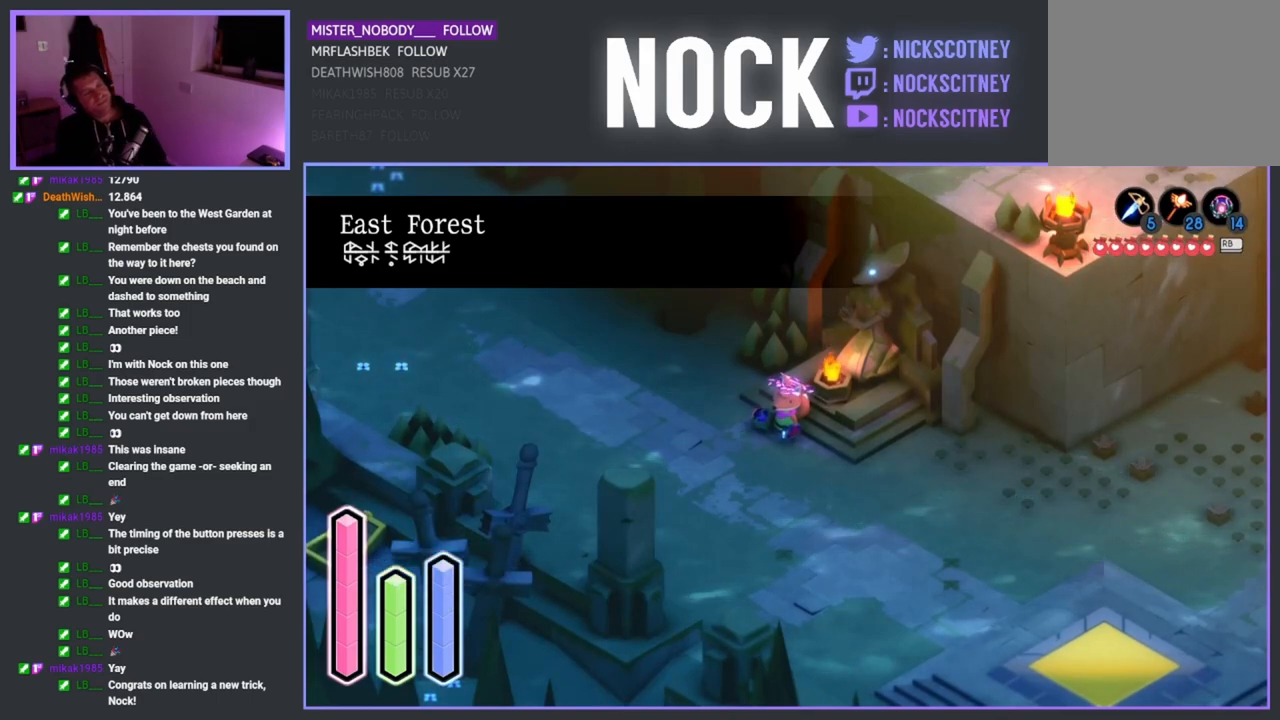
{"buttons": [], "left_stick": "down-left", "right_stick": "center", "events": [[183, "left_stick", "down-left"]]}
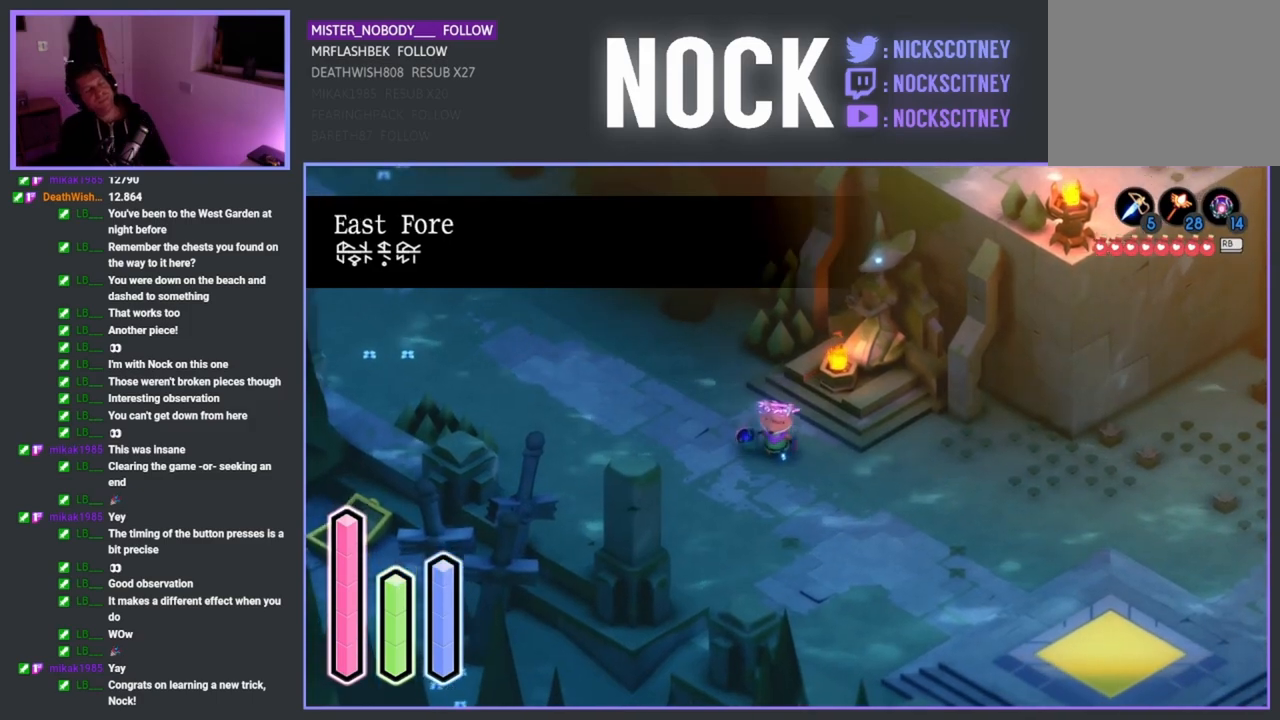
{"buttons": [], "left_stick": "center", "right_stick": "center", "events": [[33, "left_stick", "down"], [183, "left_stick", "center"]]}